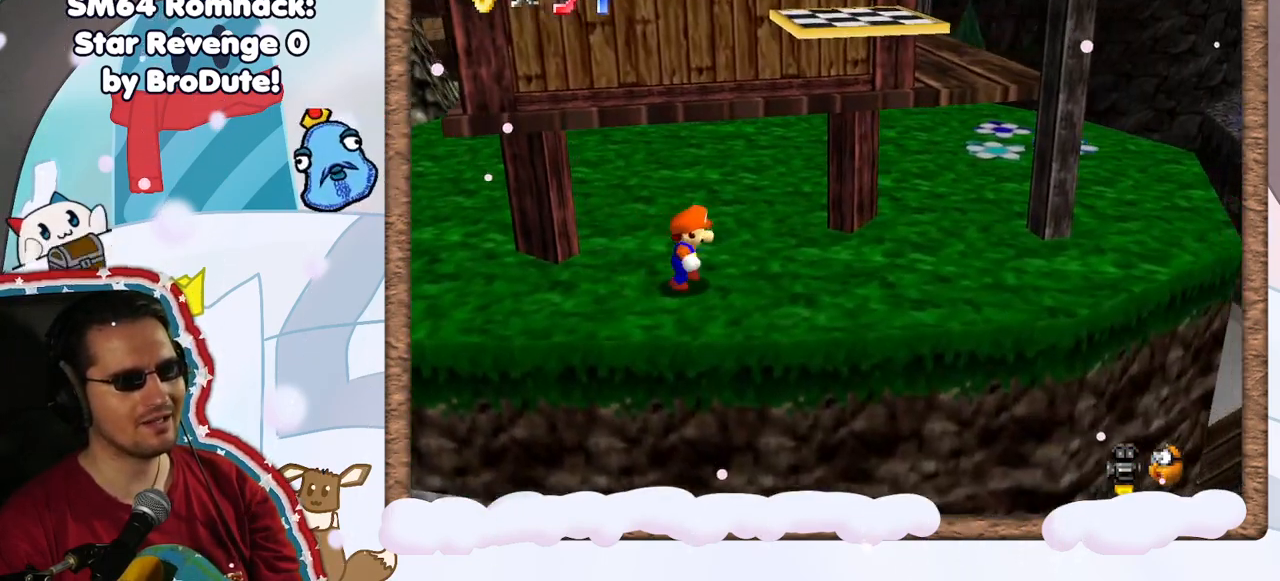
Gameplay with a controller (Nintendo layout); each line is a JSON object with the inputs held at the frame after it. "events" lists button and stick changes between this image and that frame as [ms after this image, input, new state], when the widget could be followed in between. Not read: L3 R3.
{"buttons": [], "left_stick": "down-right", "events": [[117, "C_RIGHT", "down"], [183, "left_stick", "down-right"], [233, "C_RIGHT", "up"]]}
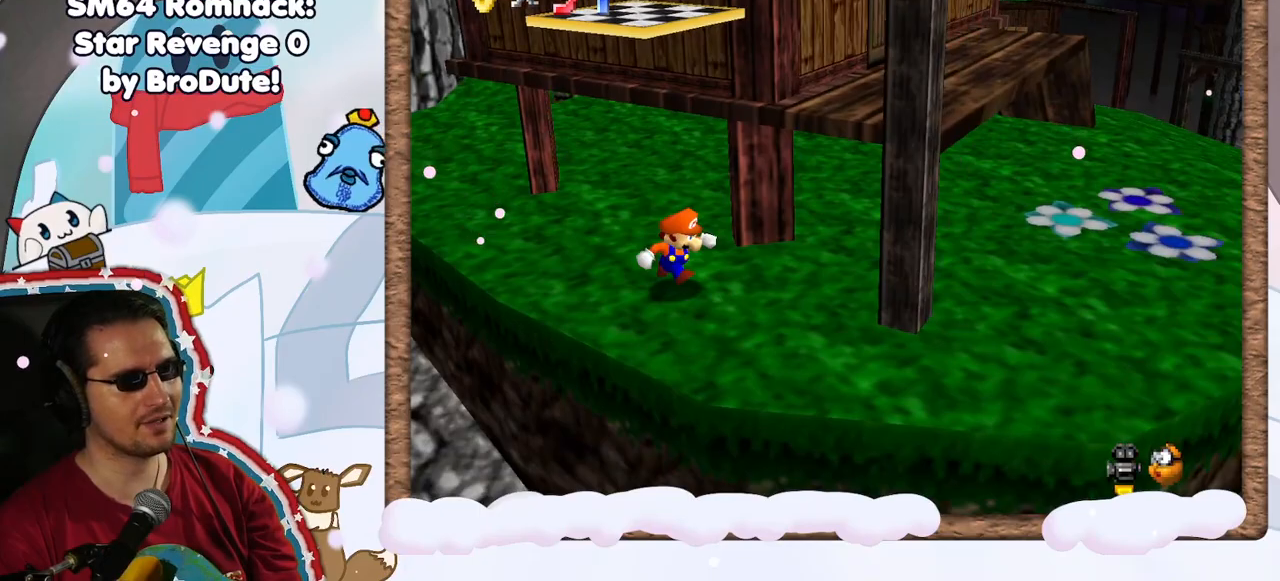
{"buttons": ["A"], "left_stick": "up-left", "events": [[217, "left_stick", "up-left"], [300, "A", "down"]]}
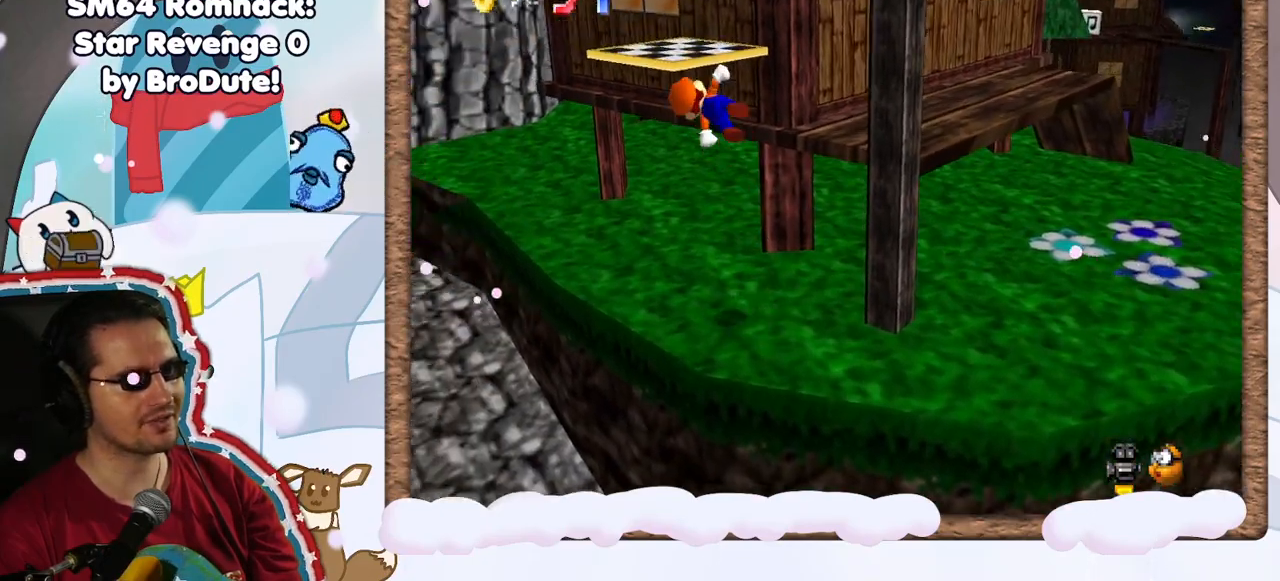
{"buttons": [], "left_stick": "center", "events": [[183, "A", "up"], [250, "left_stick", "right"], [417, "left_stick", "center"]]}
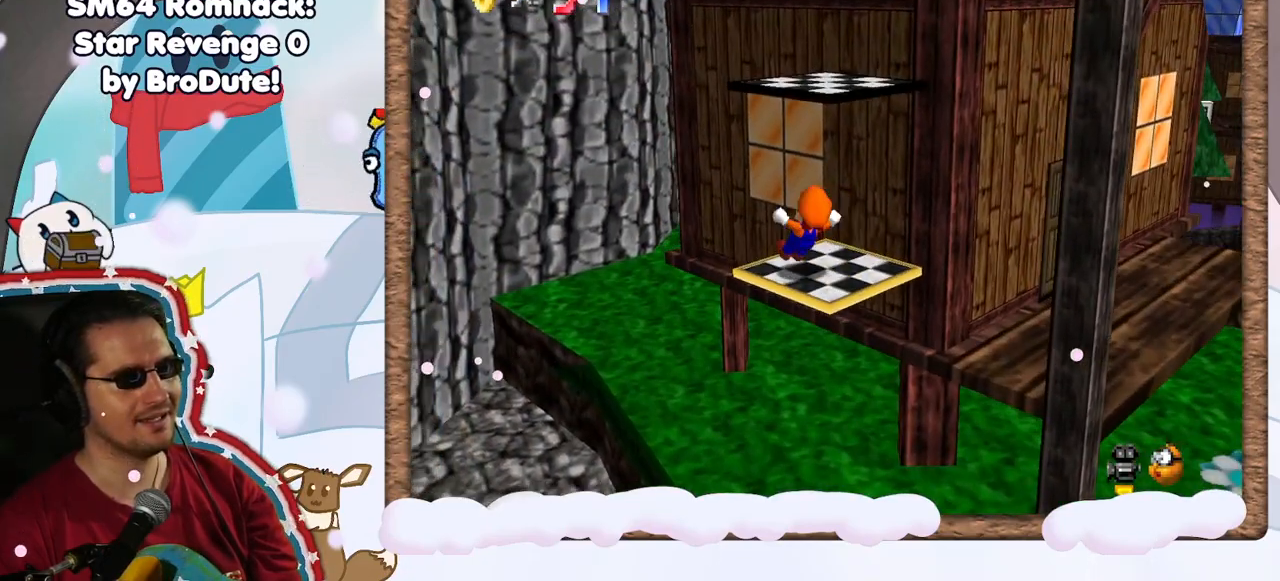
{"buttons": ["A"], "left_stick": "down-right", "events": [[117, "A", "down"], [217, "left_stick", "down-right"]]}
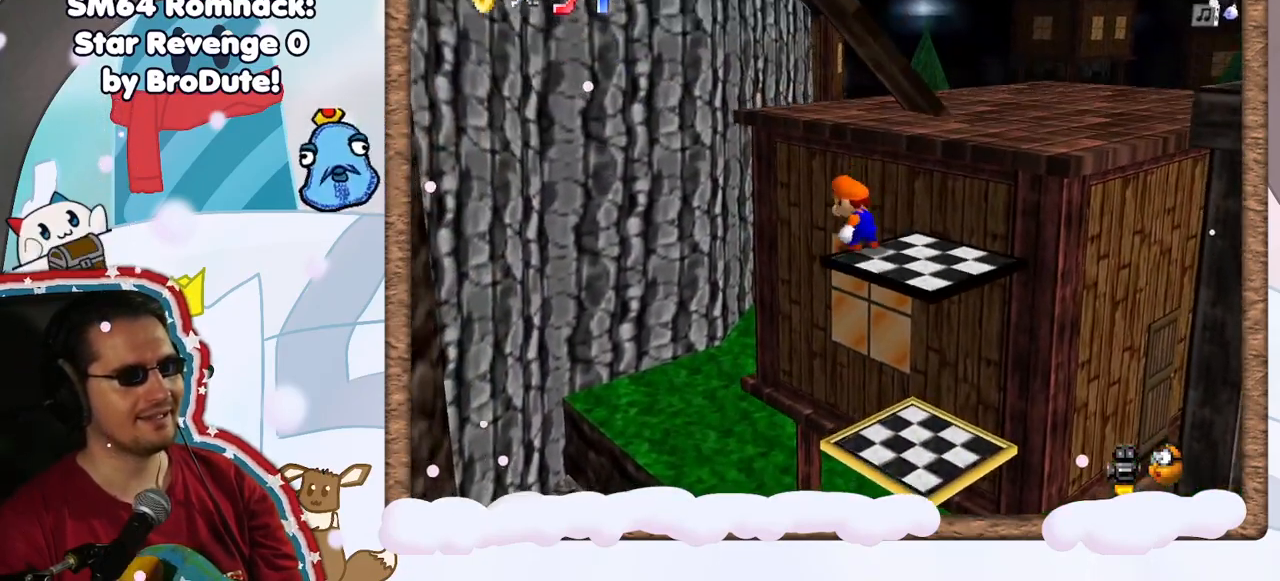
{"buttons": ["A"], "left_stick": "center", "events": [[217, "A", "up"], [283, "left_stick", "center"], [450, "A", "down"]]}
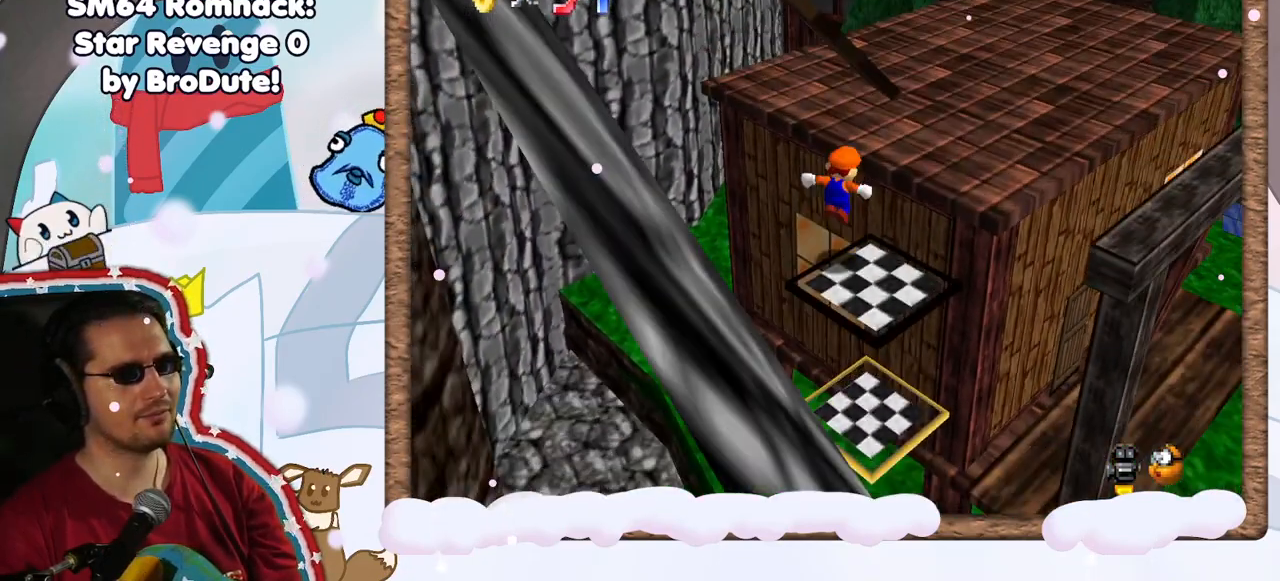
{"buttons": ["C_RIGHT"], "left_stick": "up-right", "events": [[17, "left_stick", "right"], [117, "left_stick", "up-right"], [400, "A", "up"], [500, "C_RIGHT", "down"]]}
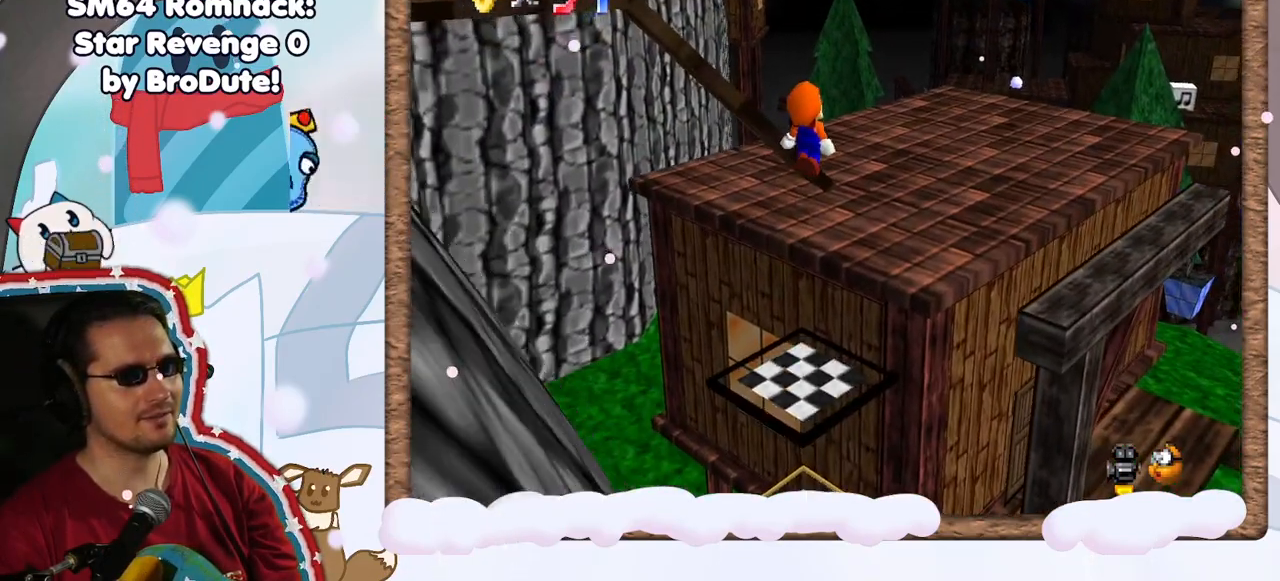
{"buttons": [], "left_stick": "down-right", "events": [[167, "C_RIGHT", "up"], [167, "left_stick", "right"], [233, "C_RIGHT", "down"], [317, "left_stick", "down-right"], [367, "C_RIGHT", "up"]]}
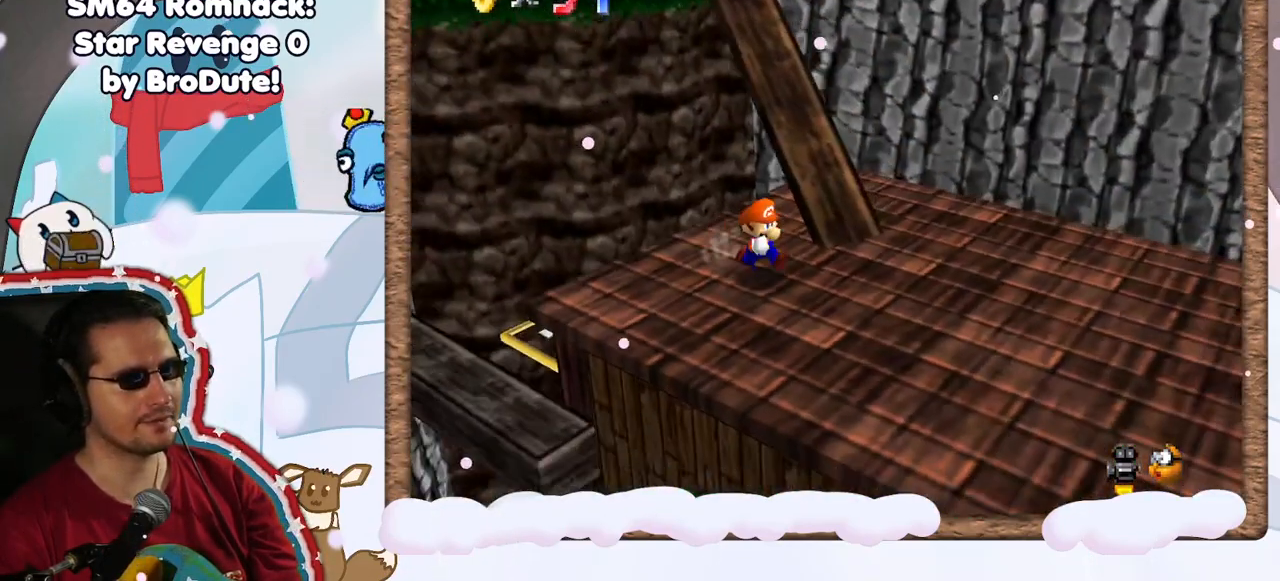
{"buttons": [], "left_stick": "down-right", "events": [[367, "left_stick", "center"], [500, "left_stick", "down-right"]]}
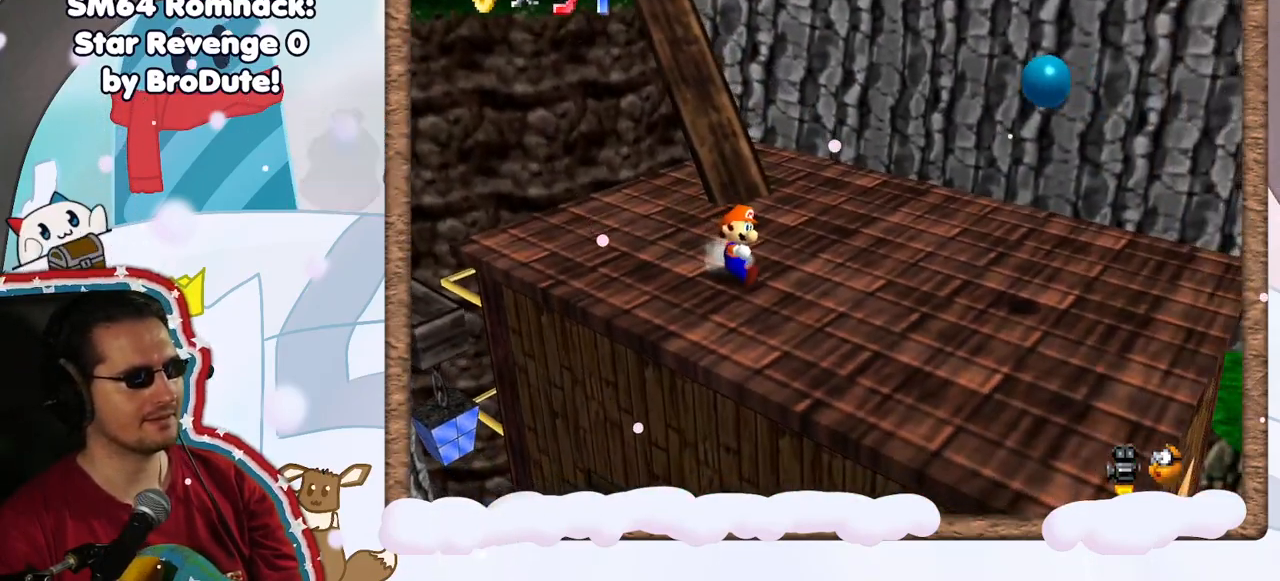
{"buttons": [], "left_stick": "center", "events": [[17, "DPAD_LEFT", "down"], [100, "DPAD_LEFT", "up"], [333, "left_stick", "center"]]}
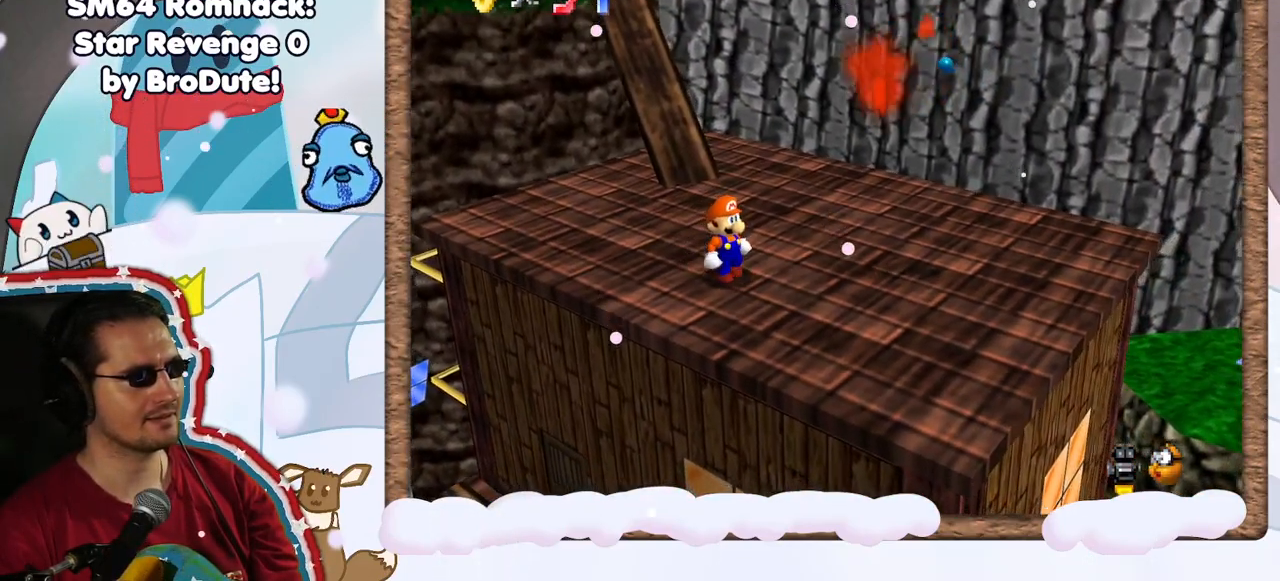
{"buttons": [], "left_stick": "up", "events": [[150, "left_stick", "up"]]}
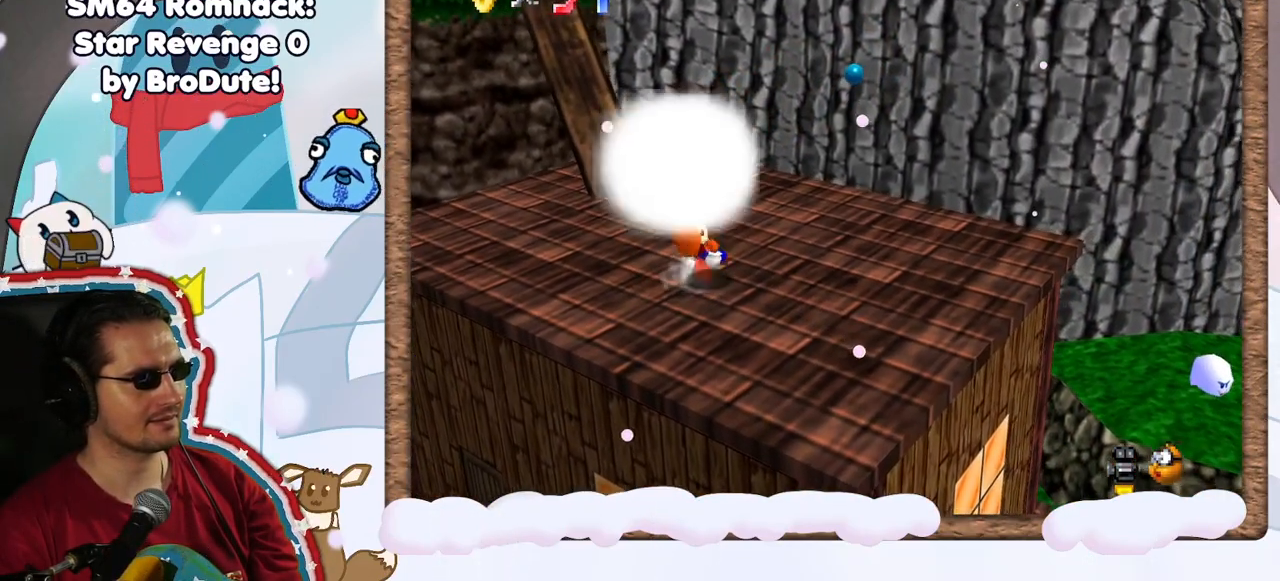
{"buttons": [], "left_stick": "down-left", "events": [[150, "left_stick", "center"], [367, "left_stick", "down-left"]]}
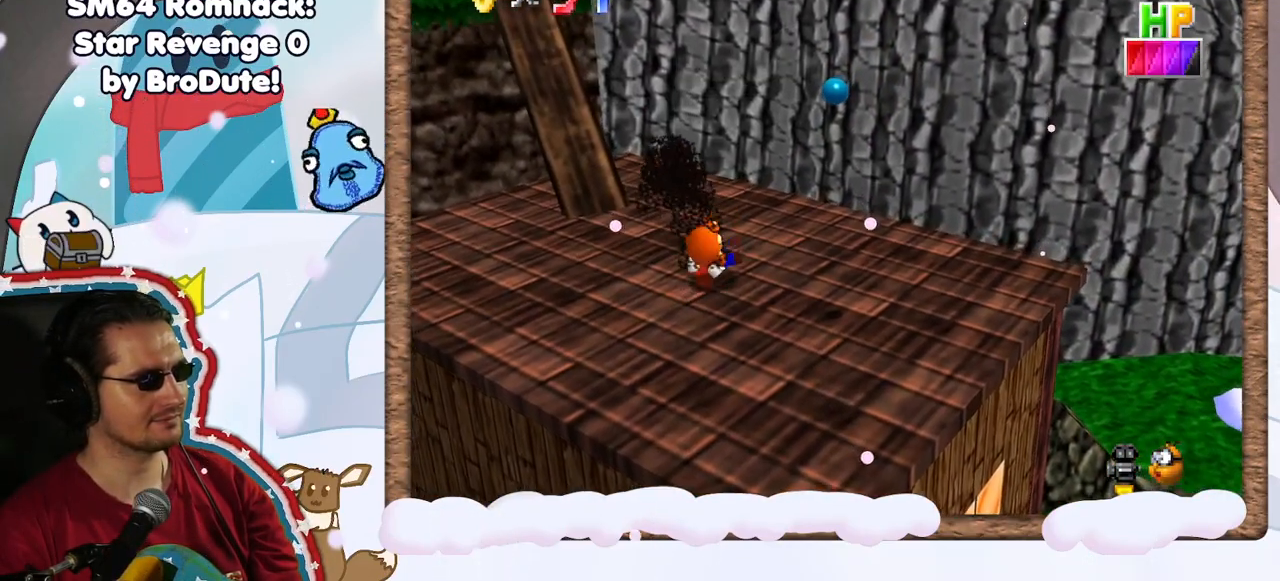
{"buttons": [], "left_stick": "down", "events": [[33, "left_stick", "up-left"], [300, "left_stick", "down-left"], [433, "left_stick", "down"]]}
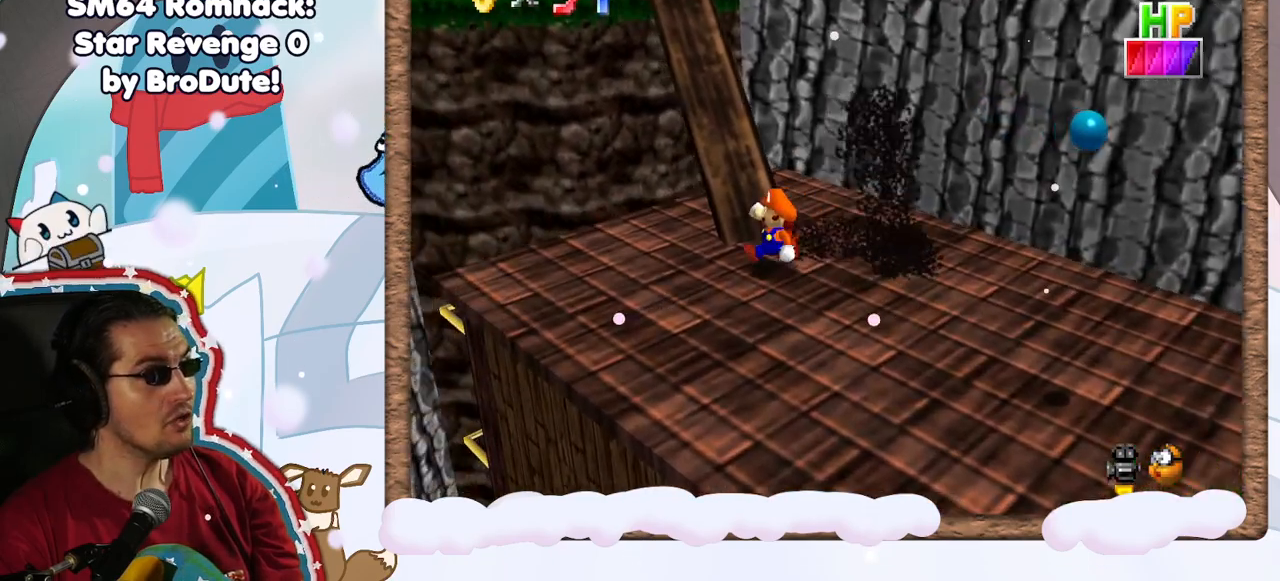
{"buttons": [], "left_stick": "right", "events": [[33, "left_stick", "down-right"], [200, "left_stick", "right"]]}
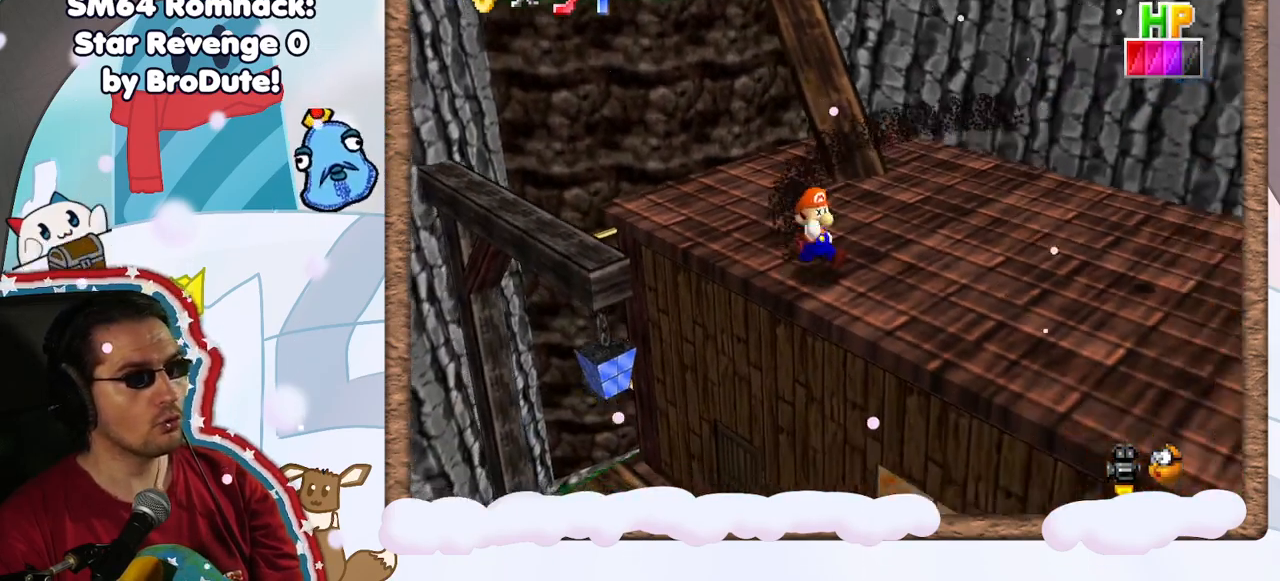
{"buttons": [], "left_stick": "up-right", "events": [[200, "DPAD_RIGHT", "down"], [233, "left_stick", "down-right"], [333, "DPAD_RIGHT", "up"], [500, "left_stick", "up-right"]]}
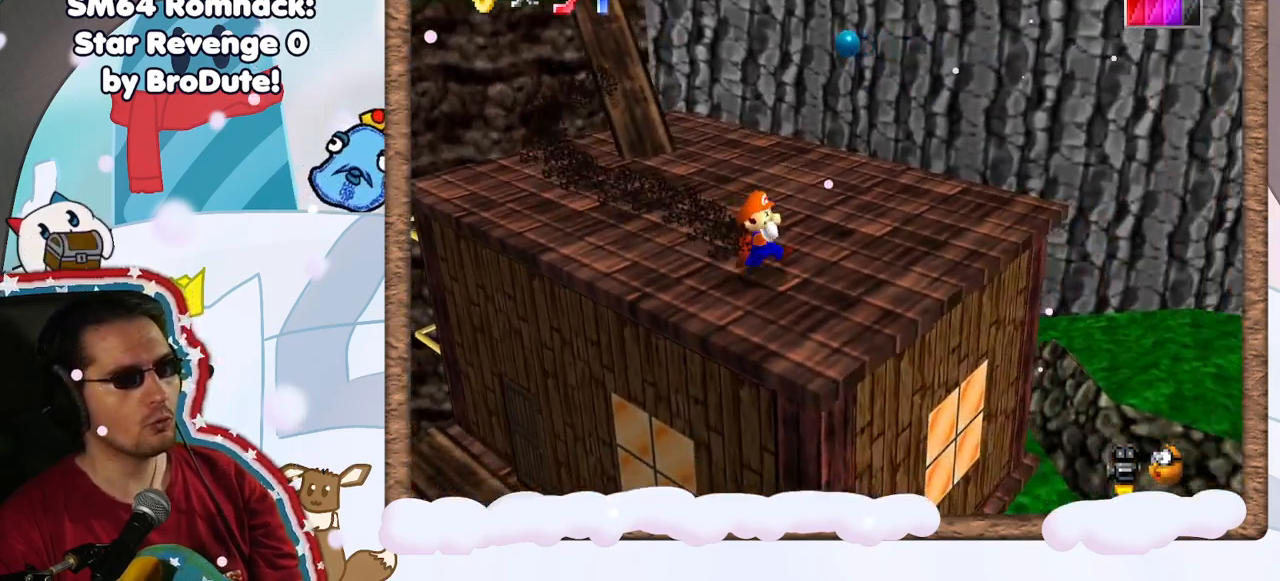
{"buttons": [], "left_stick": "left", "events": [[83, "left_stick", "up"], [183, "left_stick", "up-left"], [383, "left_stick", "left"]]}
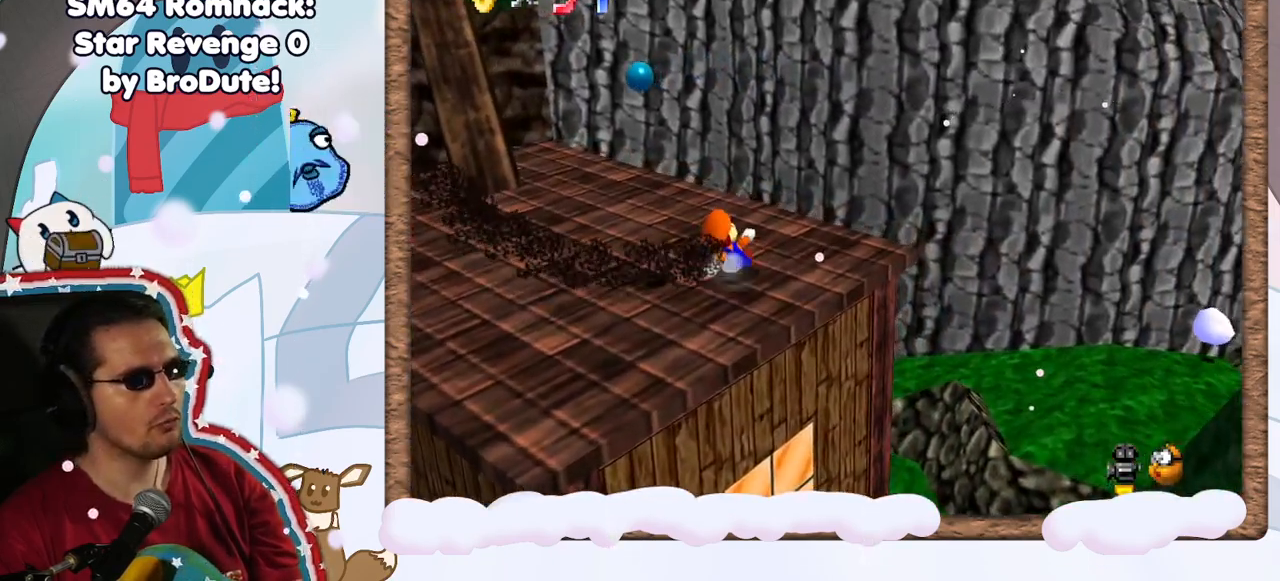
{"buttons": [], "left_stick": "left", "events": [[83, "DPAD_RIGHT", "down"], [100, "left_stick", "down-left"], [250, "DPAD_RIGHT", "up"], [283, "left_stick", "left"]]}
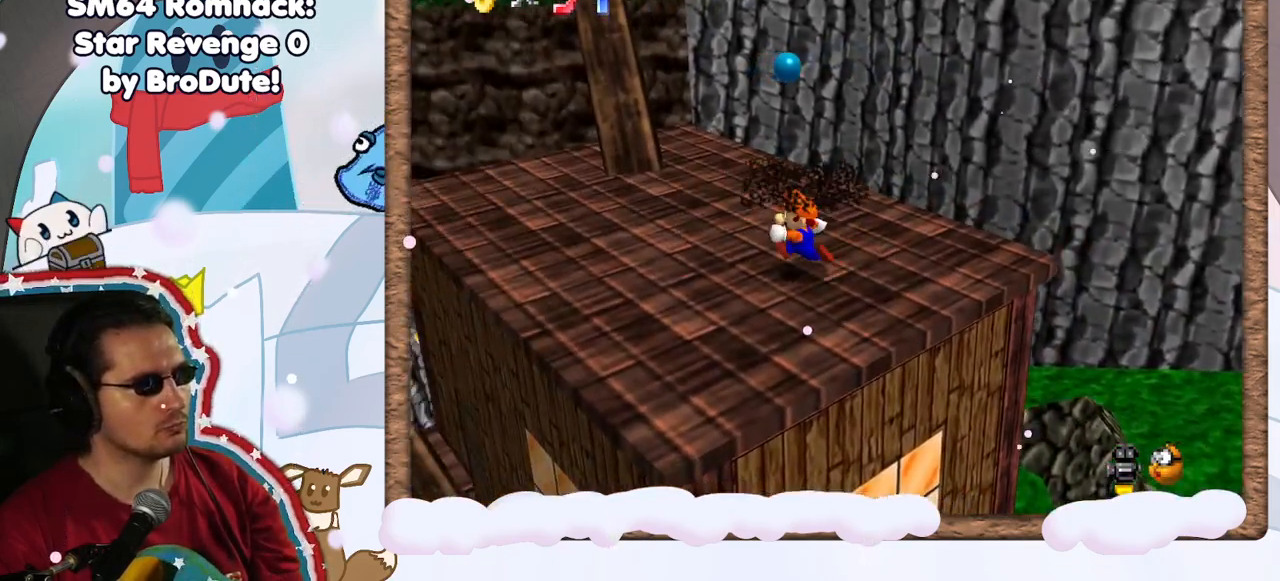
{"buttons": ["DPAD_RIGHT"], "left_stick": "up-left", "events": [[17, "DPAD_RIGHT", "down"], [233, "left_stick", "center"], [417, "left_stick", "left"], [467, "left_stick", "up-left"]]}
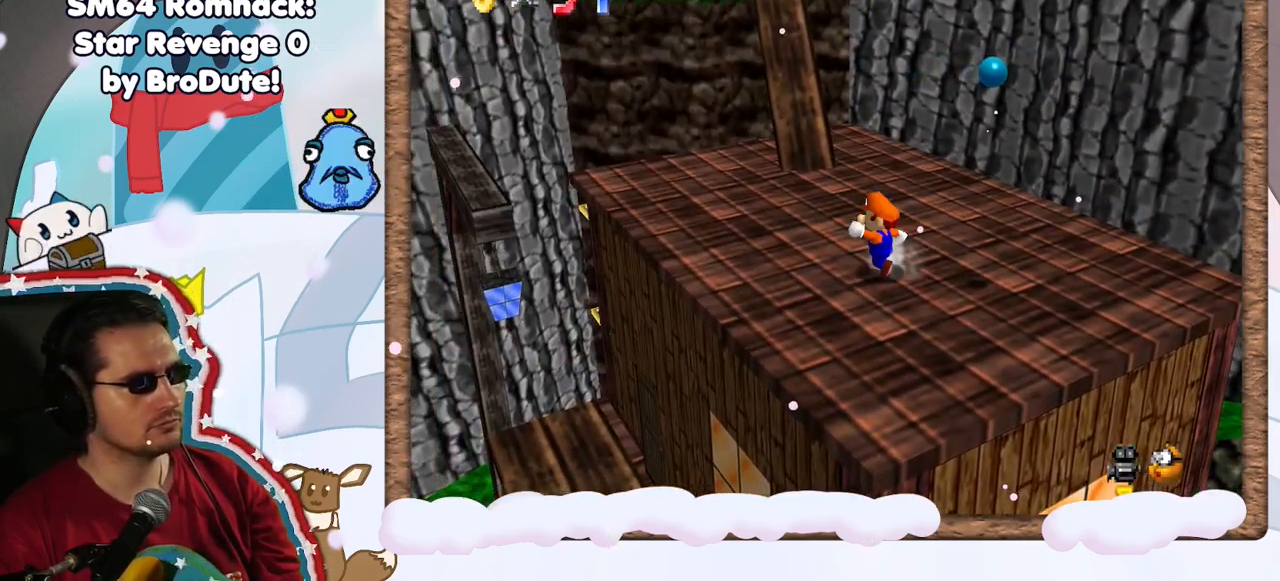
{"buttons": ["DPAD_RIGHT"], "left_stick": "center", "events": [[100, "left_stick", "up"], [250, "left_stick", "up-left"], [483, "left_stick", "center"]]}
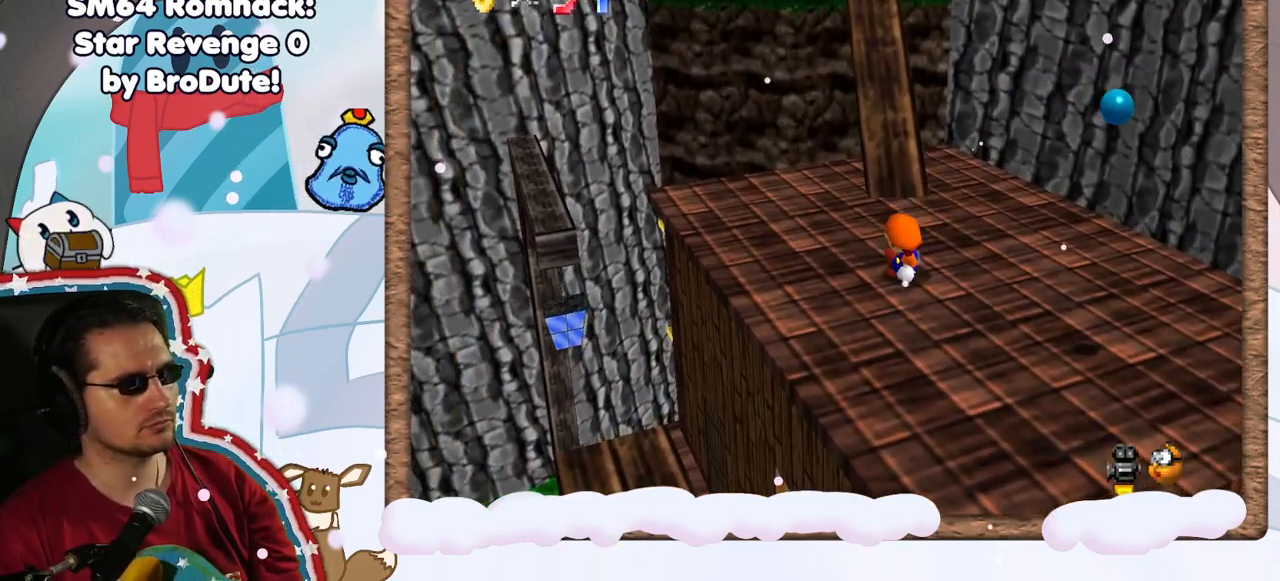
{"buttons": ["DPAD_RIGHT"], "left_stick": "center", "events": []}
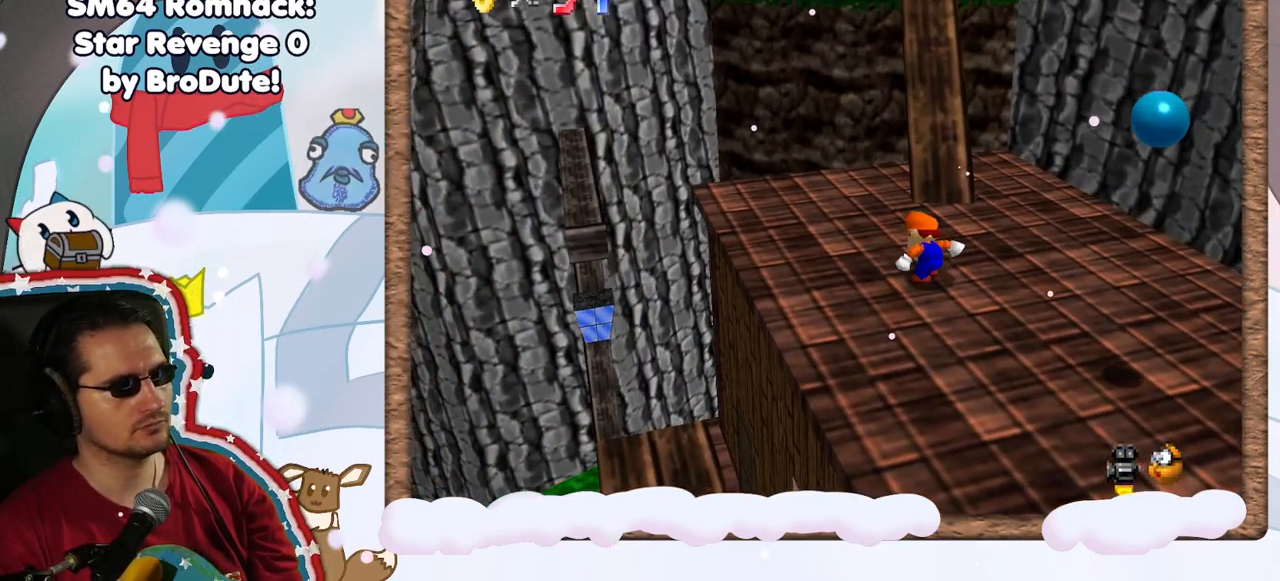
{"buttons": [], "left_stick": "up", "events": [[17, "left_stick", "up-right"], [33, "DPAD_RIGHT", "up"], [350, "left_stick", "up"]]}
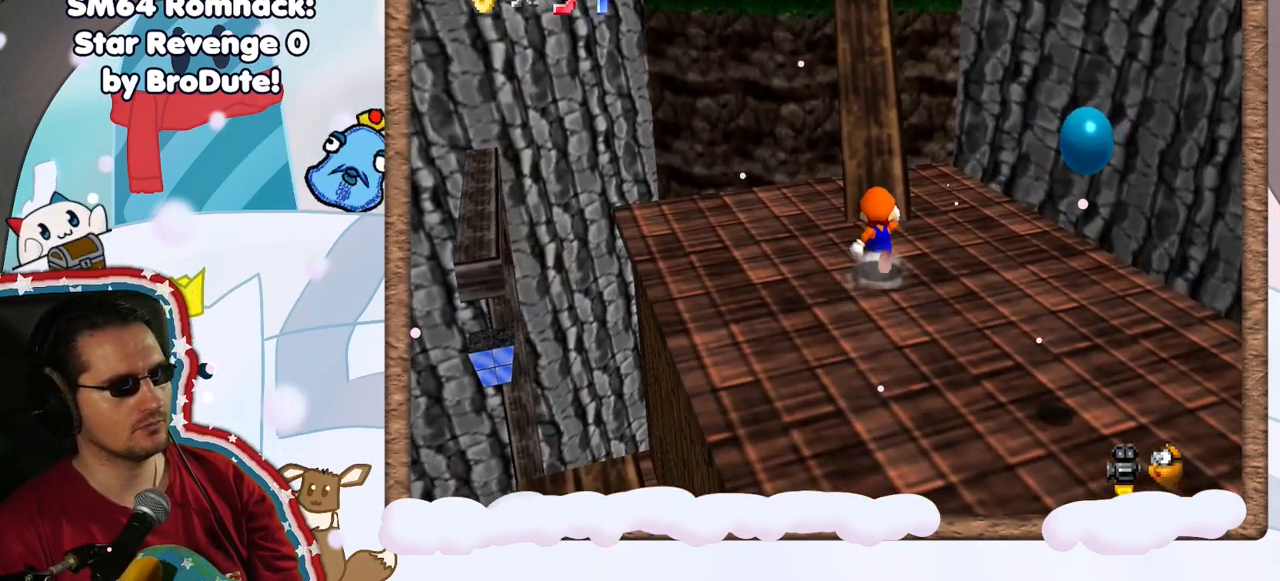
{"buttons": [], "left_stick": "up-left", "events": [[83, "A", "down"], [283, "left_stick", "up-left"], [467, "A", "up"]]}
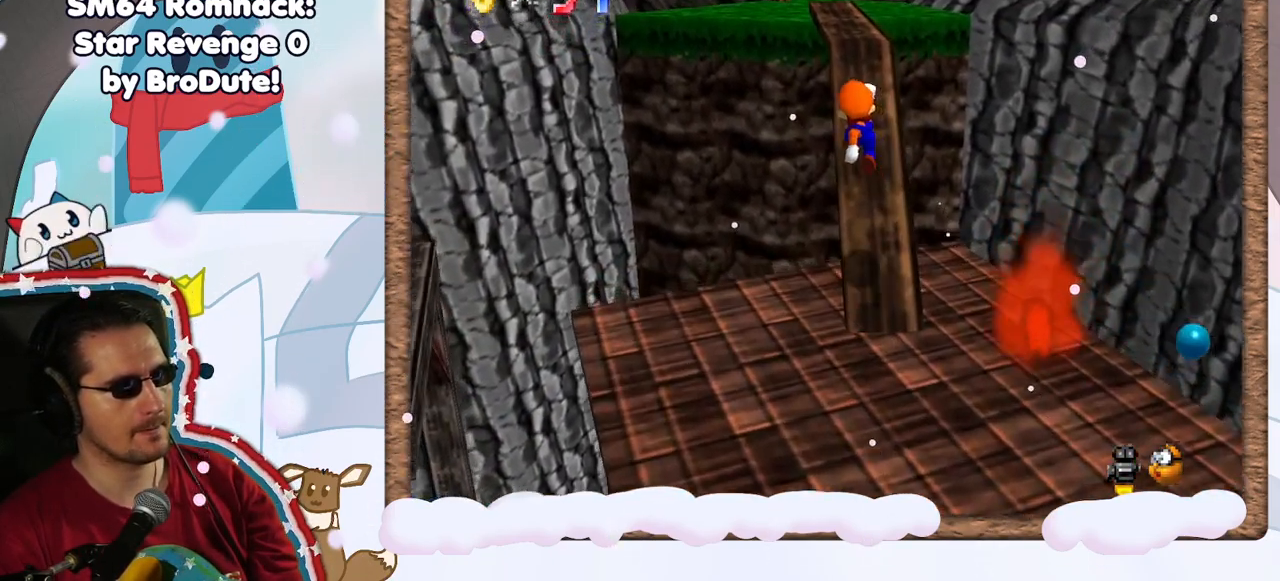
{"buttons": ["A"], "left_stick": "up-left", "events": [[83, "left_stick", "up"], [250, "A", "down"], [350, "left_stick", "up-left"]]}
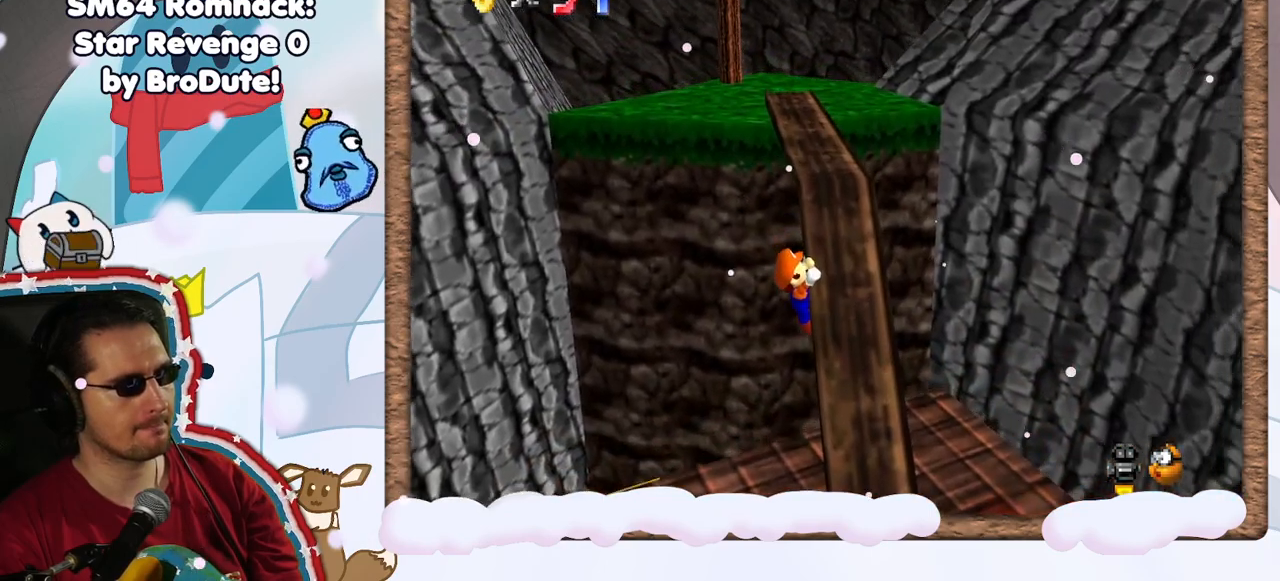
{"buttons": [], "left_stick": "center", "events": [[67, "left_stick", "up"], [200, "A", "up"], [250, "left_stick", "center"], [267, "A", "down"], [400, "A", "up"]]}
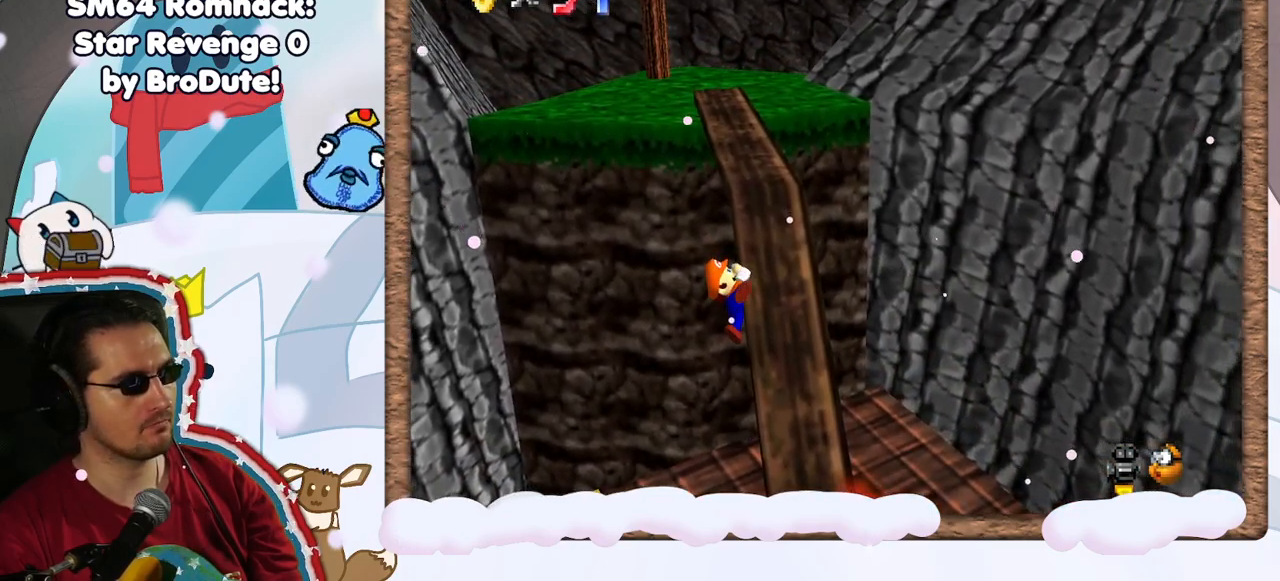
{"buttons": [], "left_stick": "up", "events": [[350, "left_stick", "up"]]}
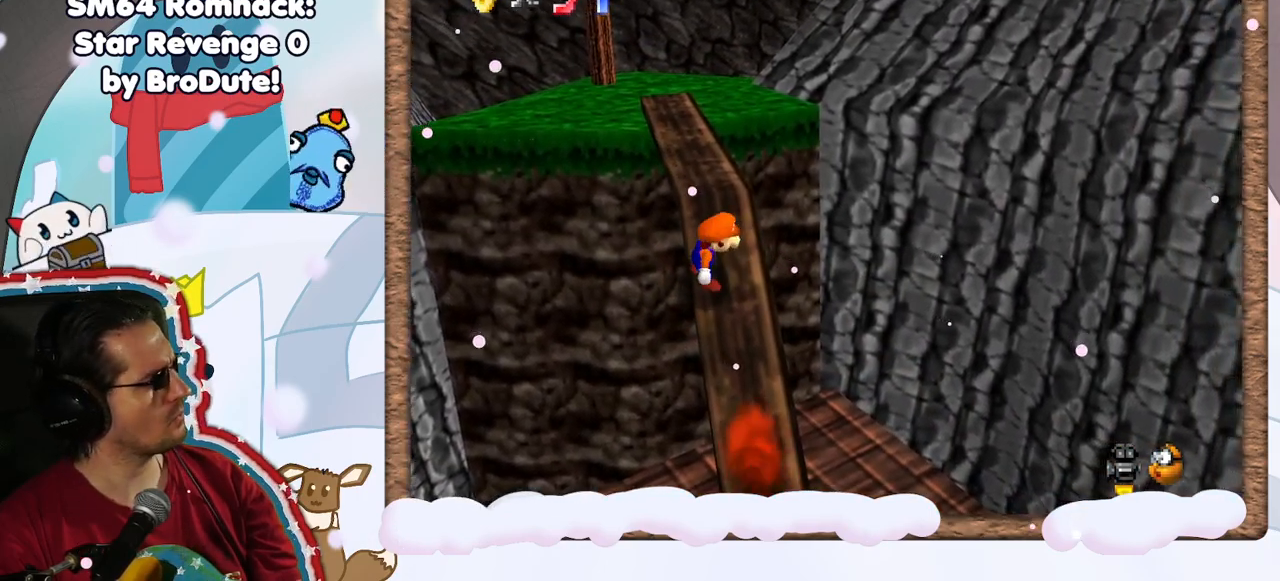
{"buttons": ["A"], "left_stick": "up", "events": [[467, "A", "down"]]}
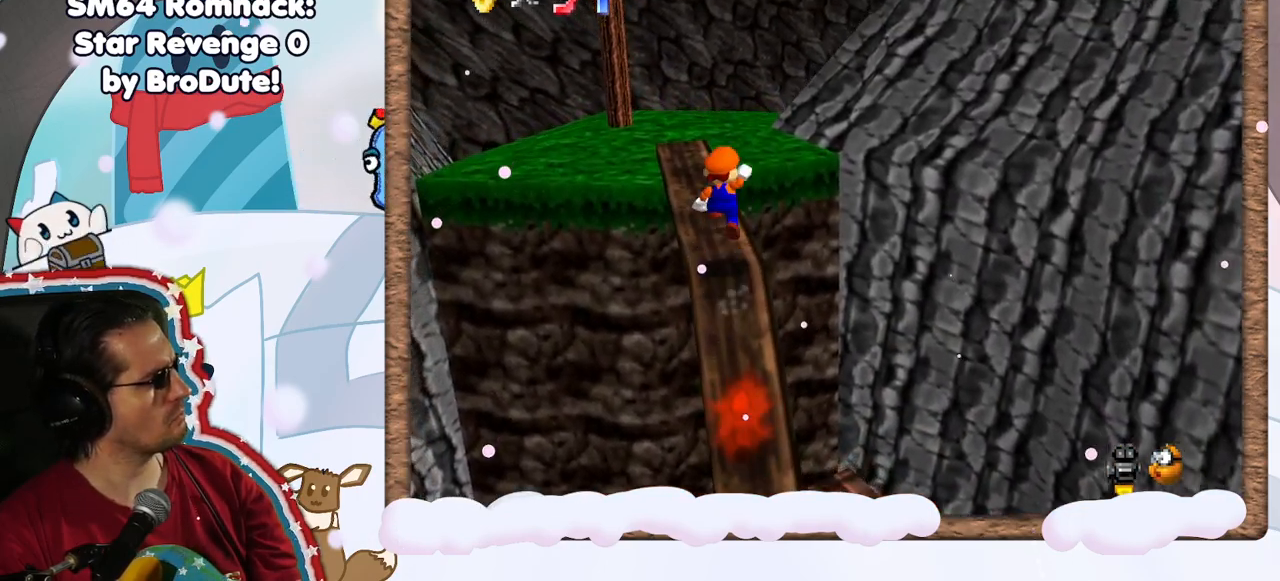
{"buttons": [], "left_stick": "up-left", "events": [[17, "Z", "down"], [67, "Z", "up"], [217, "left_stick", "up-left"], [417, "A", "up"]]}
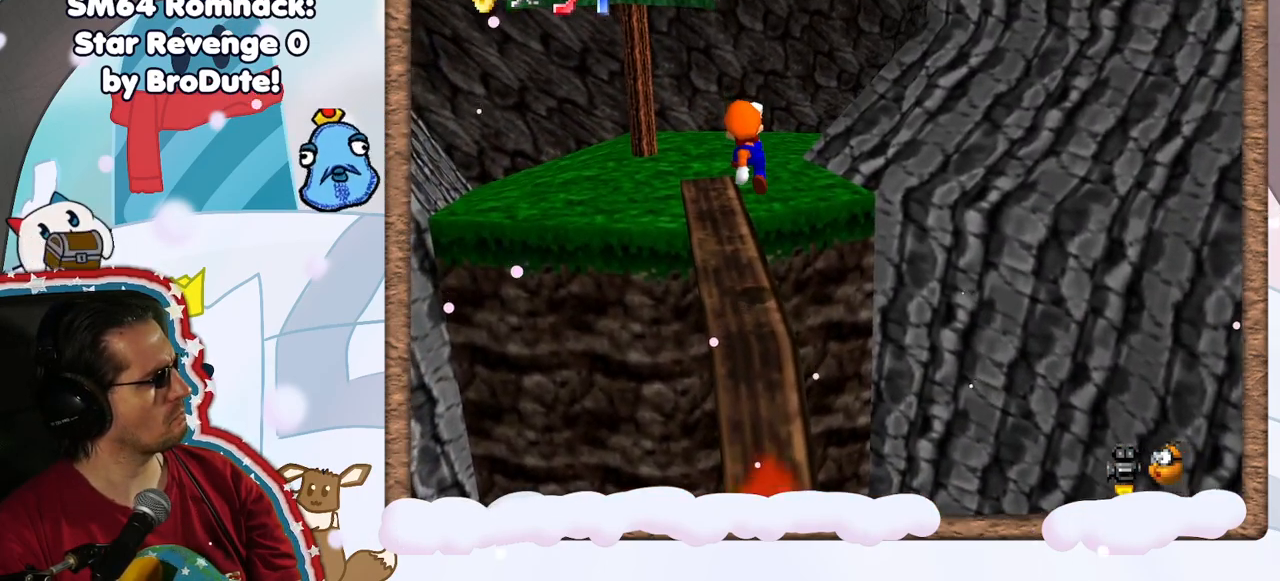
{"buttons": ["A"], "left_stick": "up", "events": [[300, "DPAD_UP", "down"], [333, "A", "down"], [367, "DPAD_UP", "up"], [417, "left_stick", "up"]]}
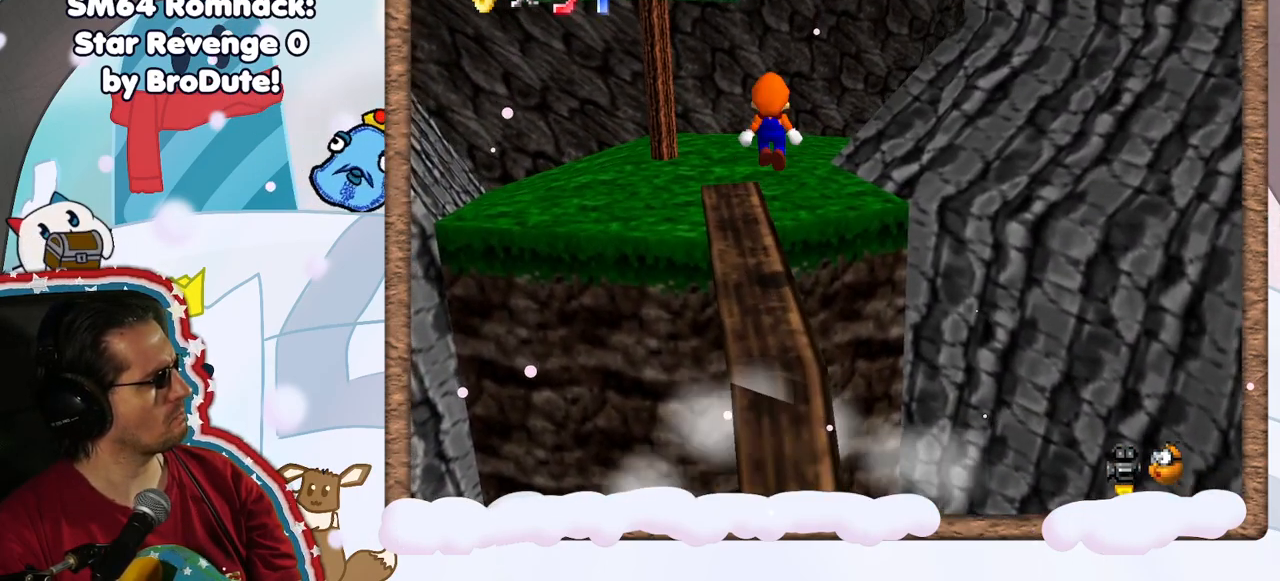
{"buttons": ["B"], "left_stick": "up", "events": [[100, "left_stick", "up-left"], [133, "DPAD_DOWN", "down"], [183, "DPAD_DOWN", "up"], [267, "A", "up"], [383, "B", "down"], [467, "left_stick", "up"]]}
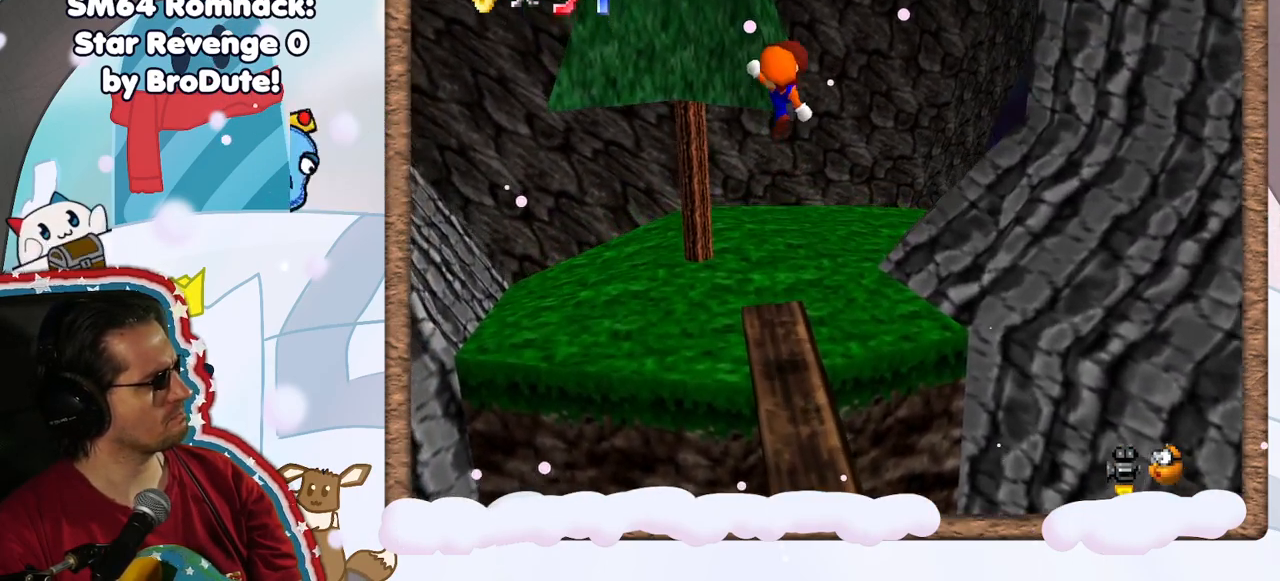
{"buttons": ["C_LEFT"], "left_stick": "up-left", "events": [[67, "B", "up"], [150, "left_stick", "down"], [317, "left_stick", "center"], [383, "left_stick", "up-left"], [483, "C_LEFT", "down"]]}